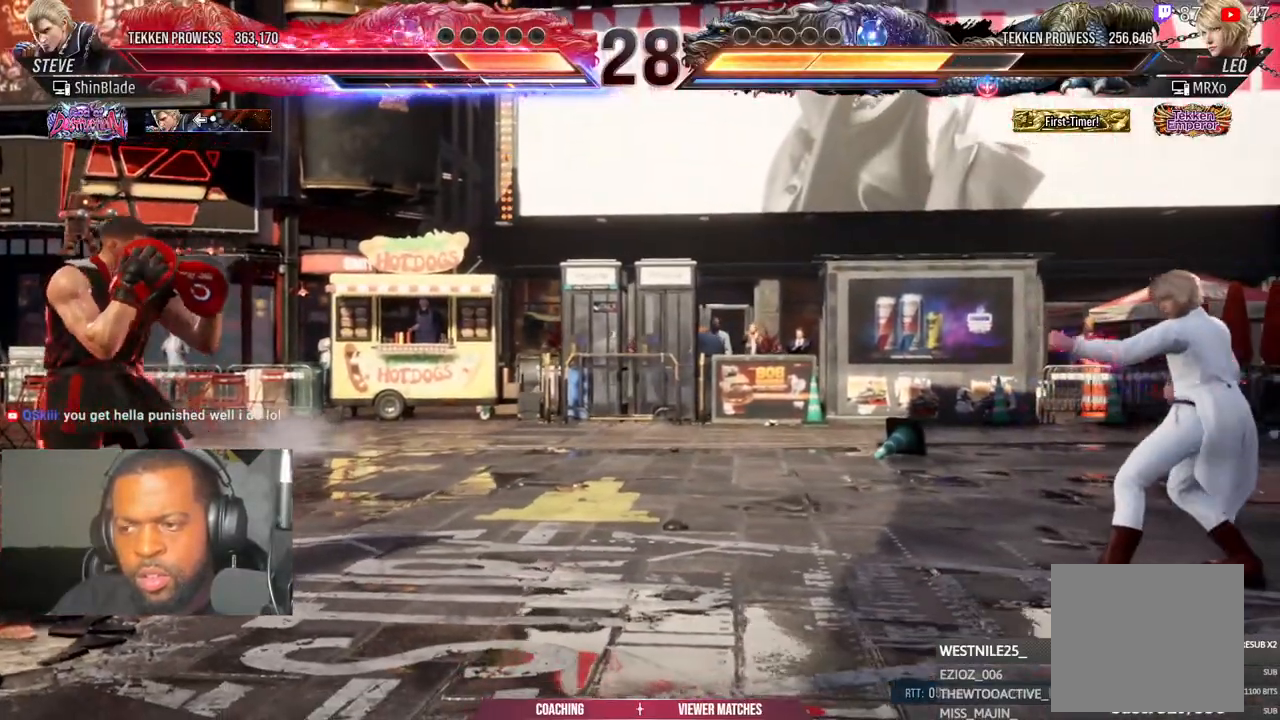
Gameplay with a controller (PlayStation layout); each line is a JSON object with the inputs held at the frame after it (dt_ms = milliseconds from this image to that frame). "events" lists button and stick changes between this image and that frame as [ms after this image, input, new state], when the widget could be followed in between.
{"dt_ms": 500, "buttons": [], "left_stick": "center", "right_stick": "center", "events": [[50, "DPAD_RIGHT", "down"], [183, "DPAD_RIGHT", "up"]]}
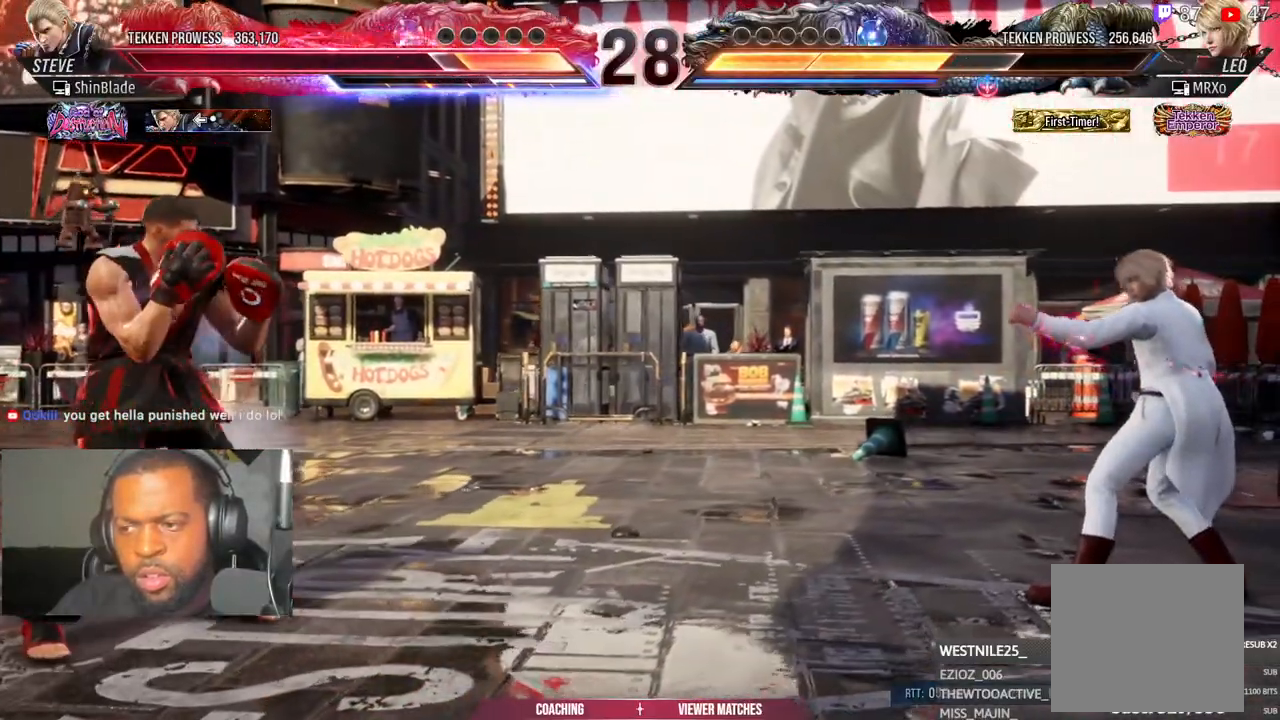
{"dt_ms": 500, "buttons": [], "left_stick": "center", "right_stick": "center", "events": []}
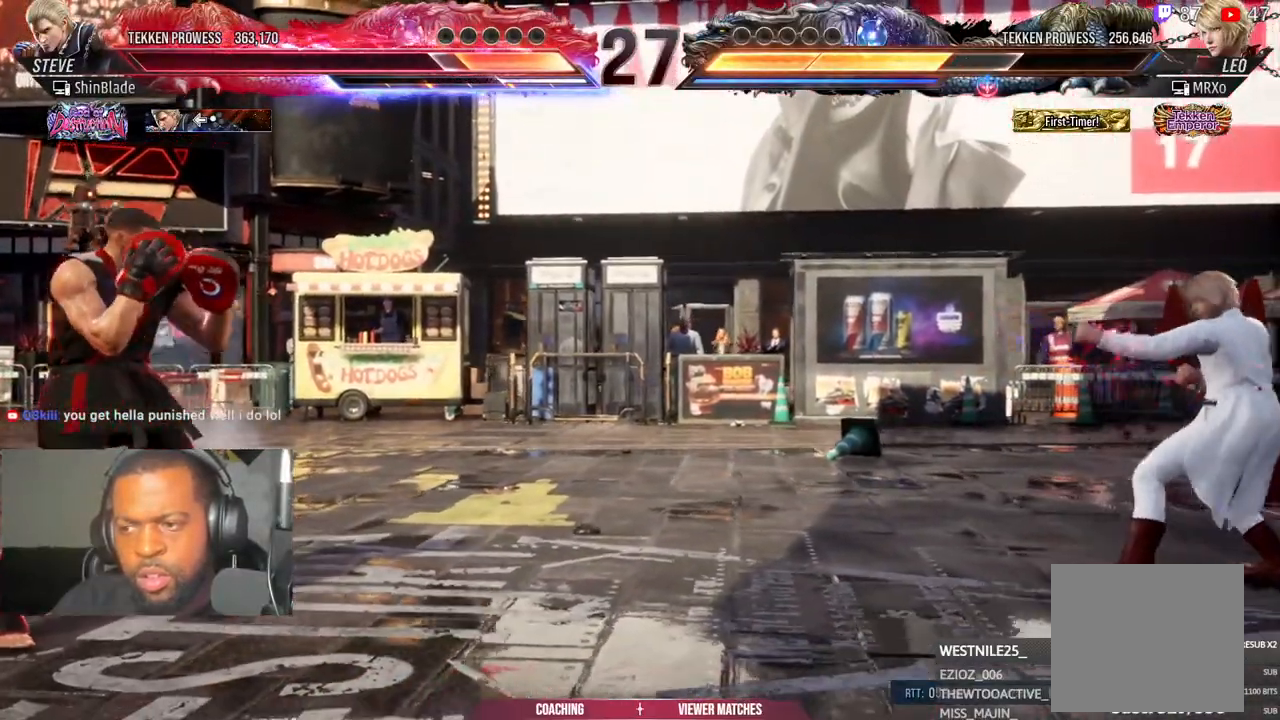
{"dt_ms": 500, "buttons": [], "left_stick": "center", "right_stick": "center", "events": [[283, "DPAD_RIGHT", "down"], [350, "DPAD_RIGHT", "up"], [417, "DPAD_RIGHT", "down"], [500, "DPAD_RIGHT", "up"]]}
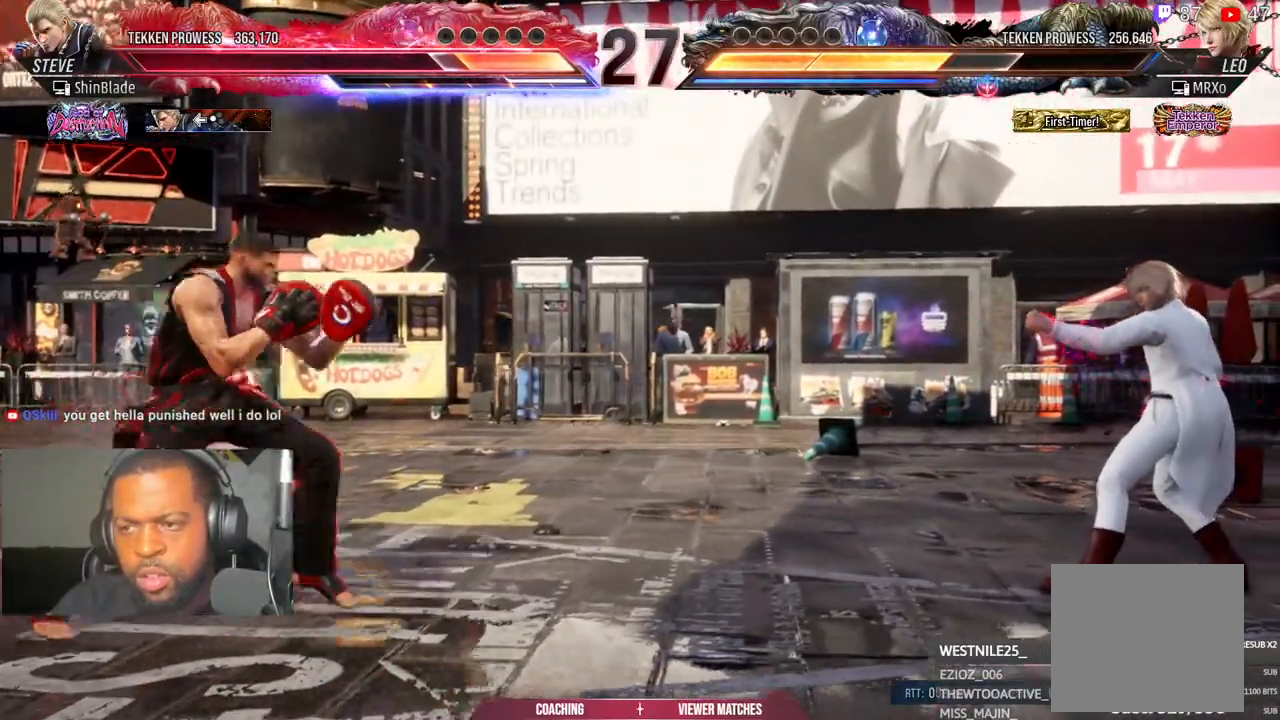
{"dt_ms": 500, "buttons": ["DPAD_RIGHT"], "left_stick": "center", "right_stick": "center", "events": [[83, "DPAD_LEFT", "down"], [167, "DPAD_LEFT", "up"], [467, "DPAD_RIGHT", "down"]]}
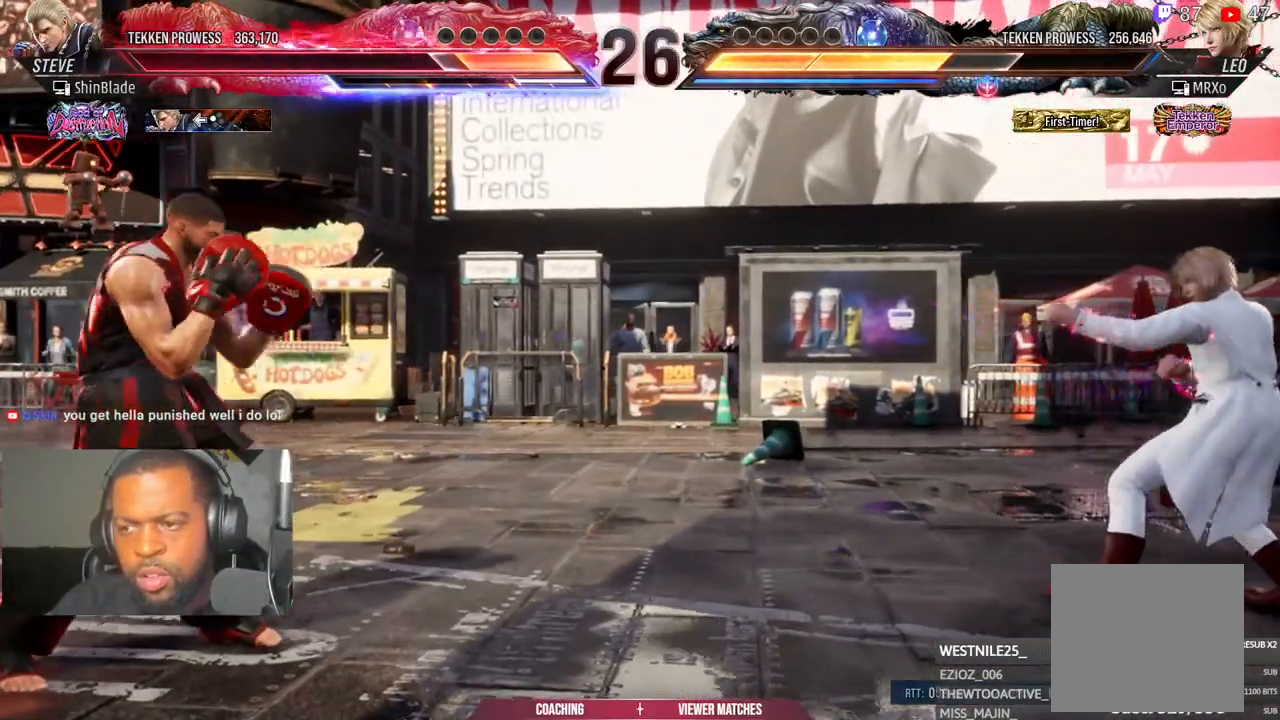
{"dt_ms": 500, "buttons": ["TRIANGLE", "DPAD_RIGHT"], "left_stick": "center", "right_stick": "center", "events": [[33, "DPAD_RIGHT", "up"], [83, "DPAD_RIGHT", "down"], [133, "DPAD_RIGHT", "up"], [183, "DPAD_RIGHT", "down"], [400, "TRIANGLE", "down"]]}
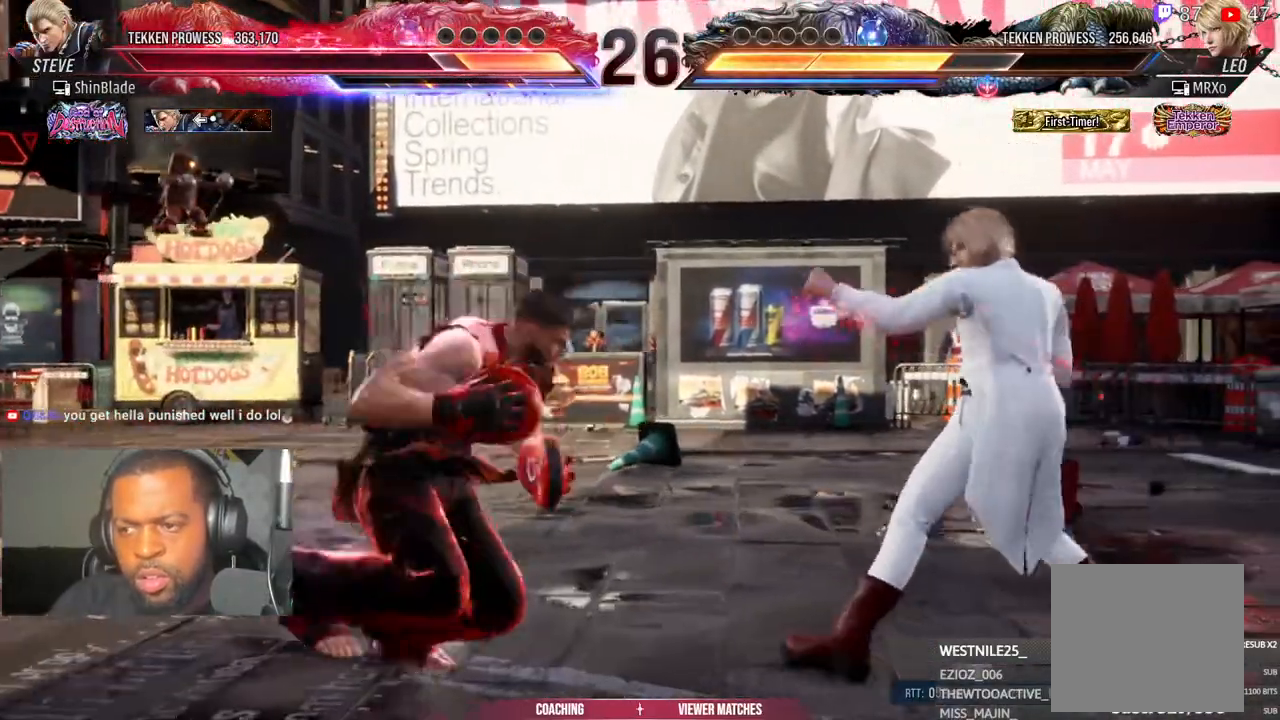
{"dt_ms": 500, "buttons": ["TRIANGLE", "DPAD_RIGHT"], "left_stick": "center", "right_stick": "center", "events": []}
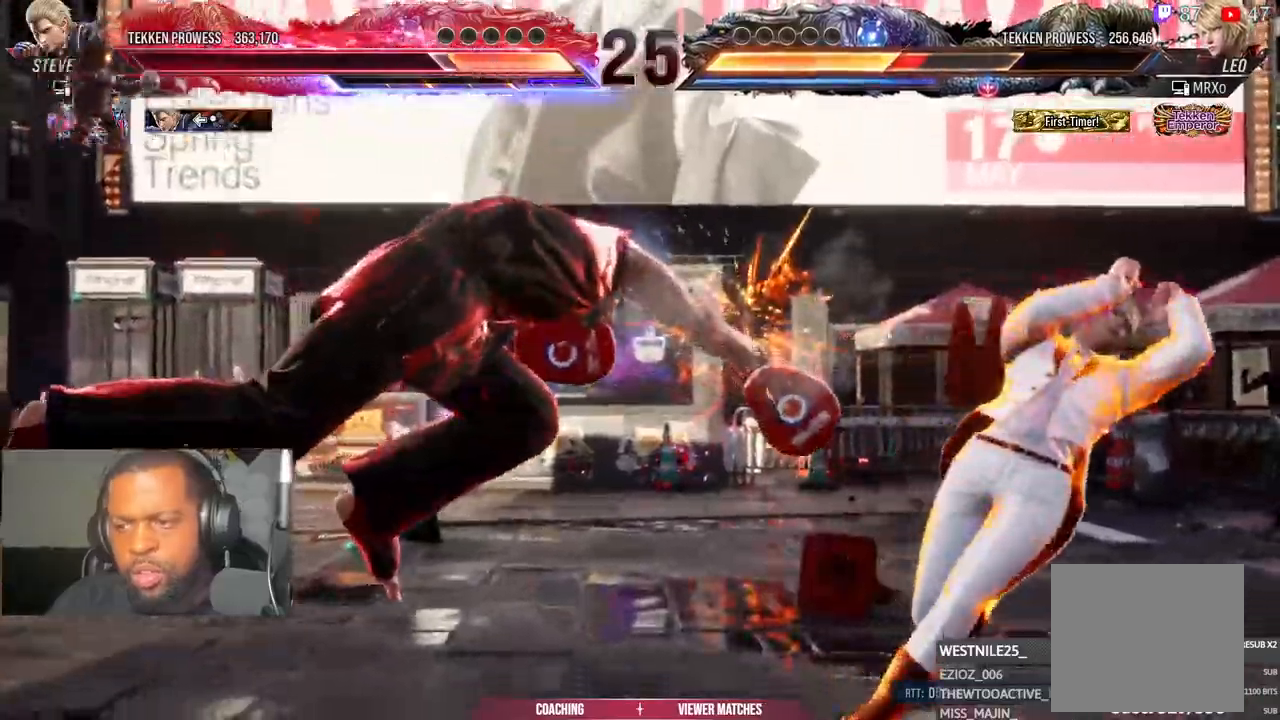
{"dt_ms": 1000, "buttons": ["TRIANGLE"], "left_stick": "center", "right_stick": "center"}
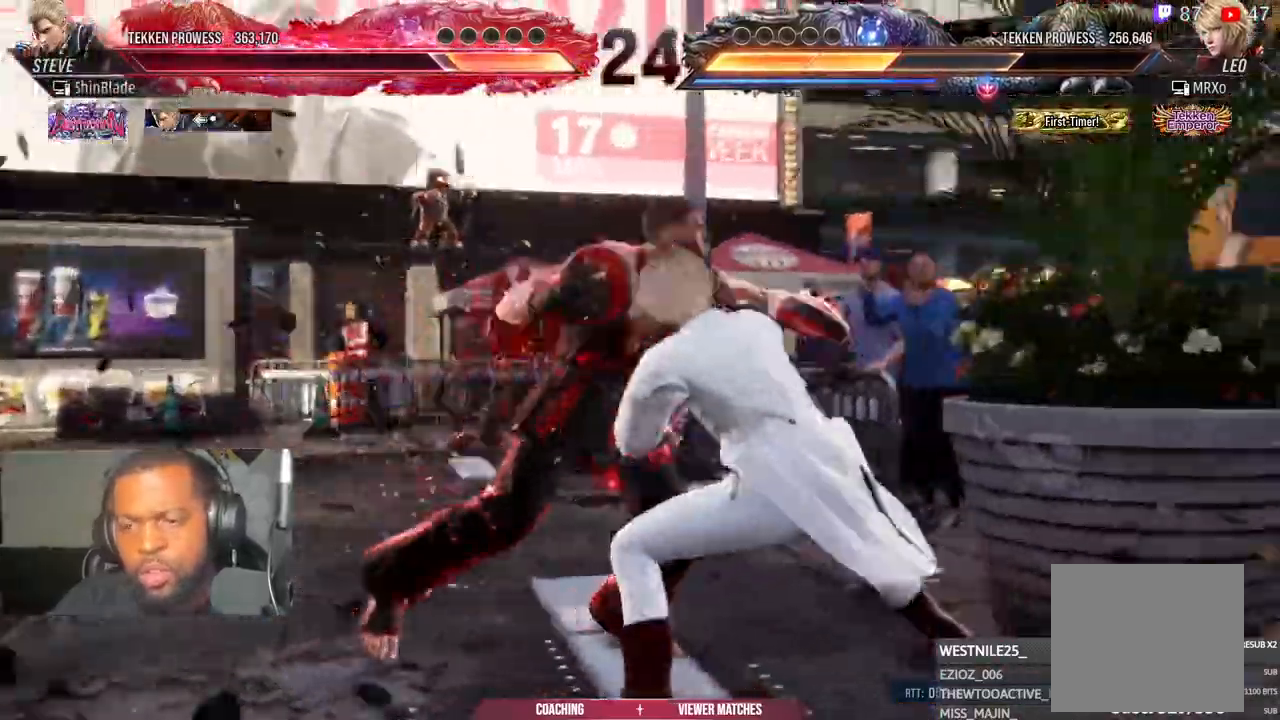
{"dt_ms": 500, "buttons": ["DPAD_LEFT"], "left_stick": "center", "right_stick": "center"}
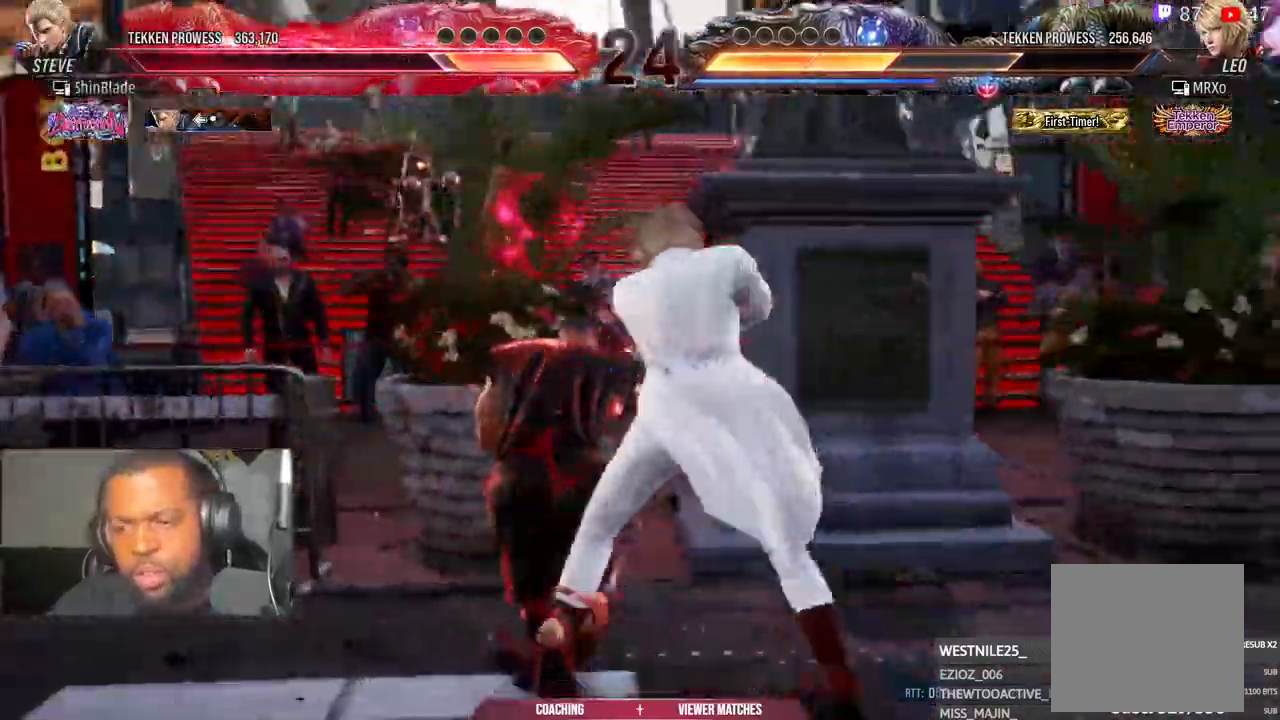
{"dt_ms": 500, "buttons": ["DPAD_LEFT"], "left_stick": "center", "right_stick": "center", "events": []}
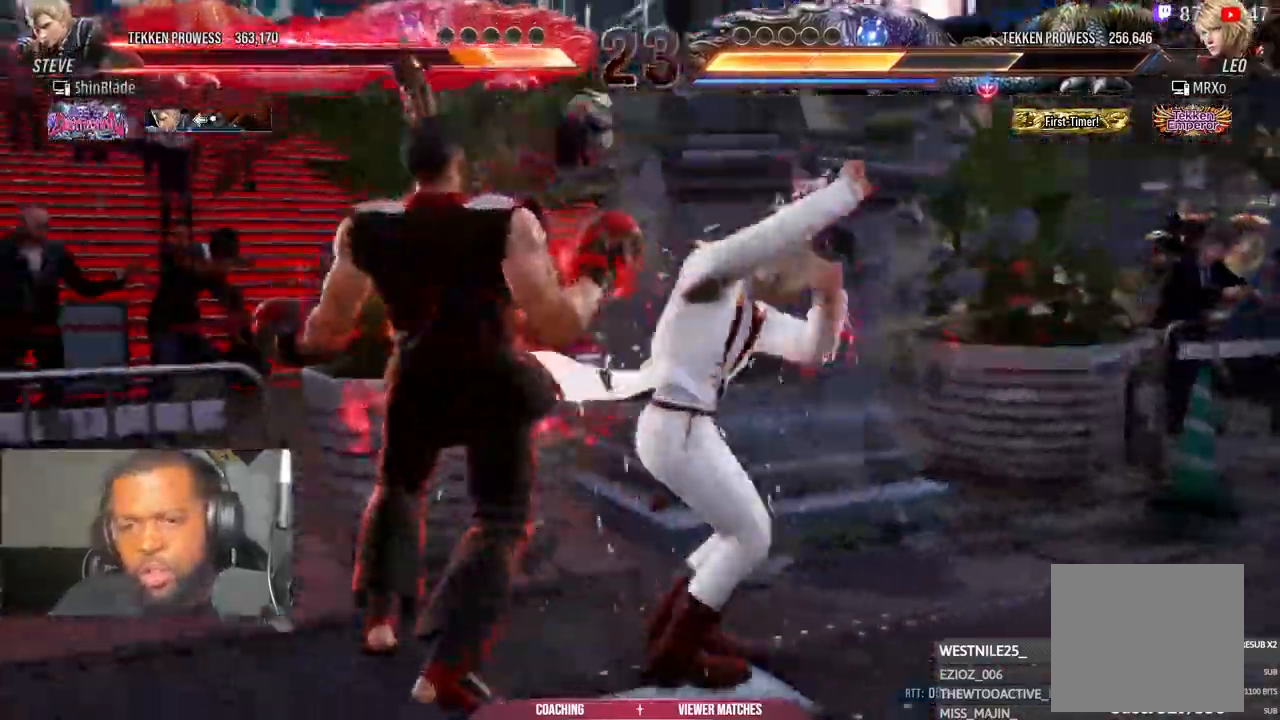
{"dt_ms": 500, "buttons": ["SQUARE", "TRIANGLE", "DPAD_DOWN", "DPAD_LEFT"], "left_stick": "center", "right_stick": "center"}
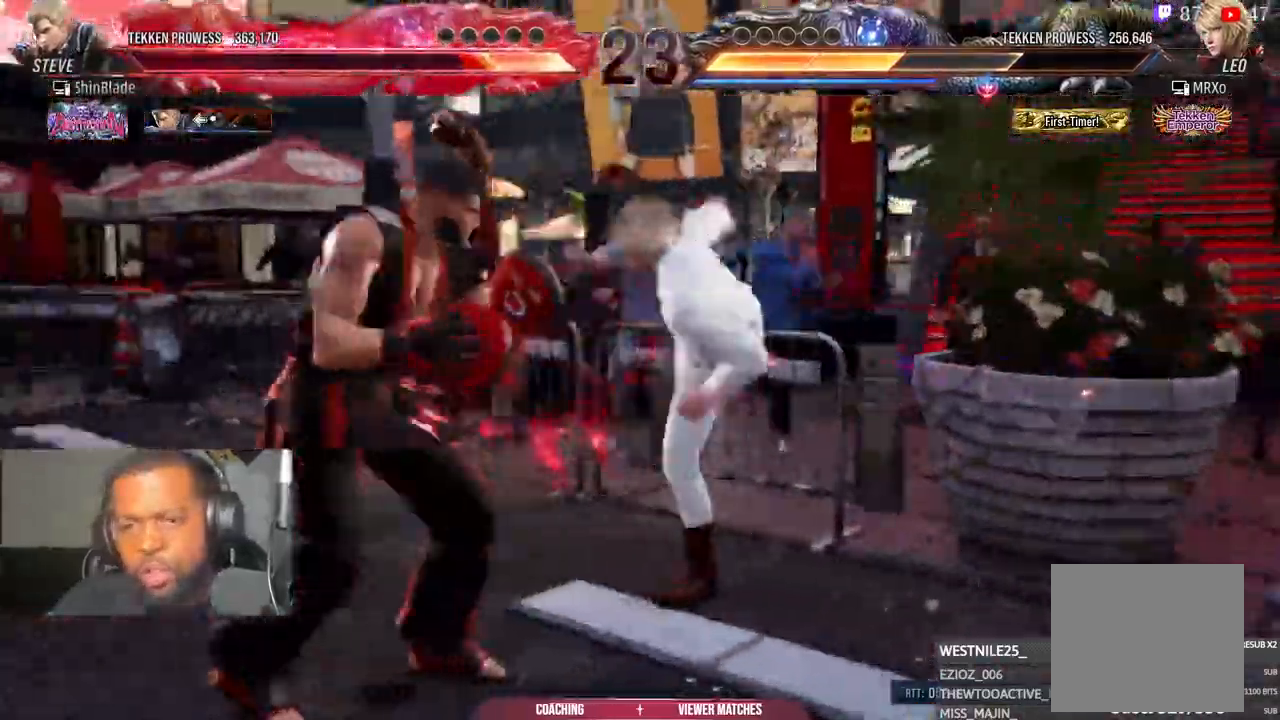
{"dt_ms": 500, "buttons": ["TRIANGLE"], "left_stick": "center", "right_stick": "center"}
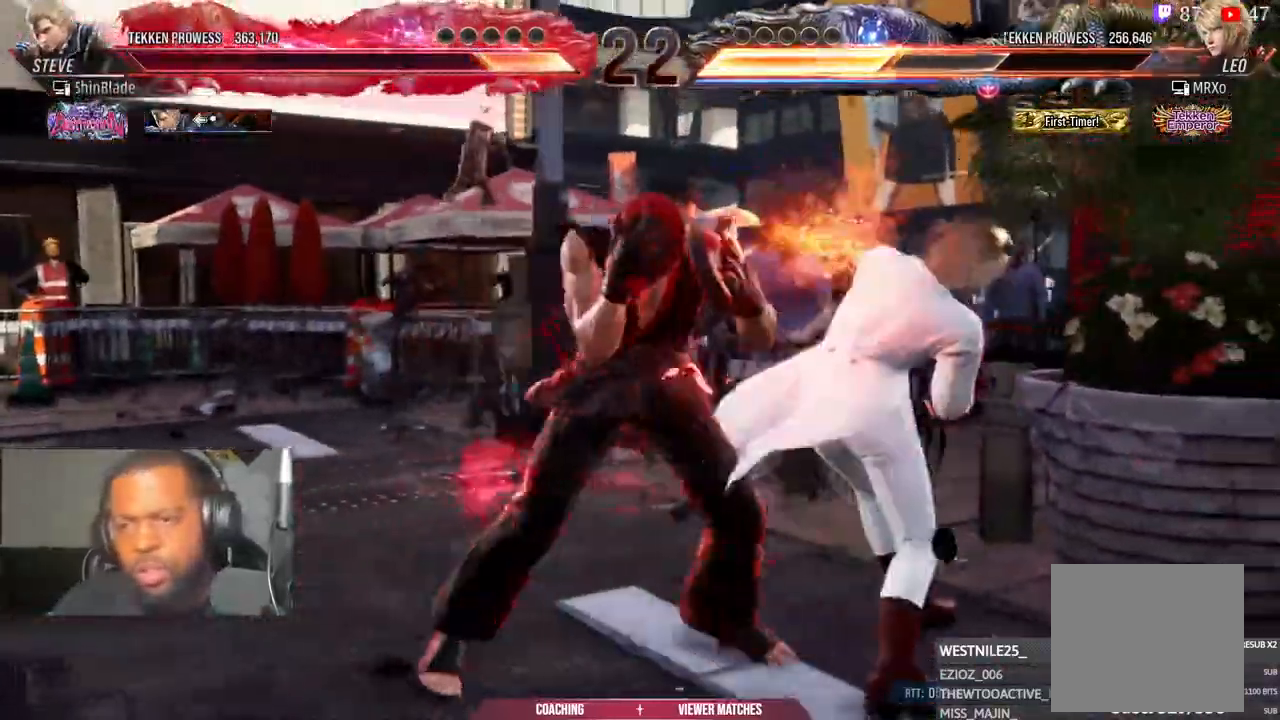
{"dt_ms": 500, "buttons": ["TRIANGLE"], "left_stick": "center", "right_stick": "center"}
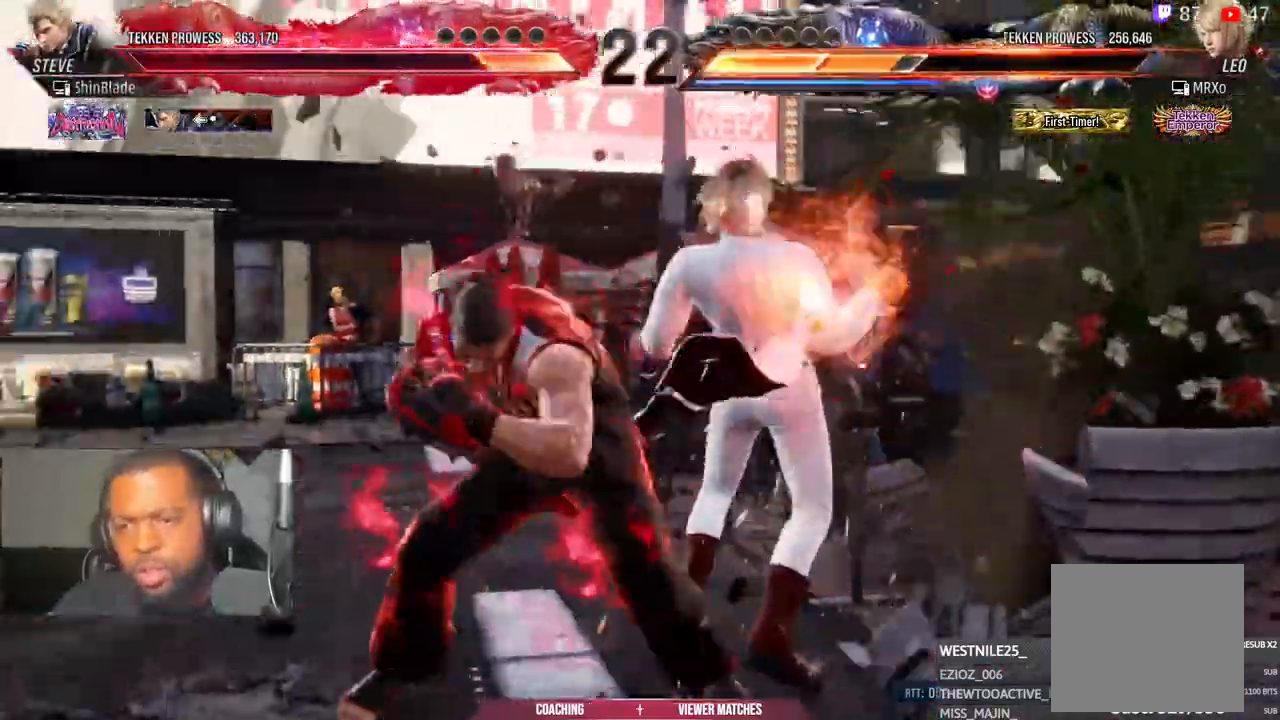
{"dt_ms": 500, "buttons": ["DPAD_DOWN"], "left_stick": "center", "right_stick": "center"}
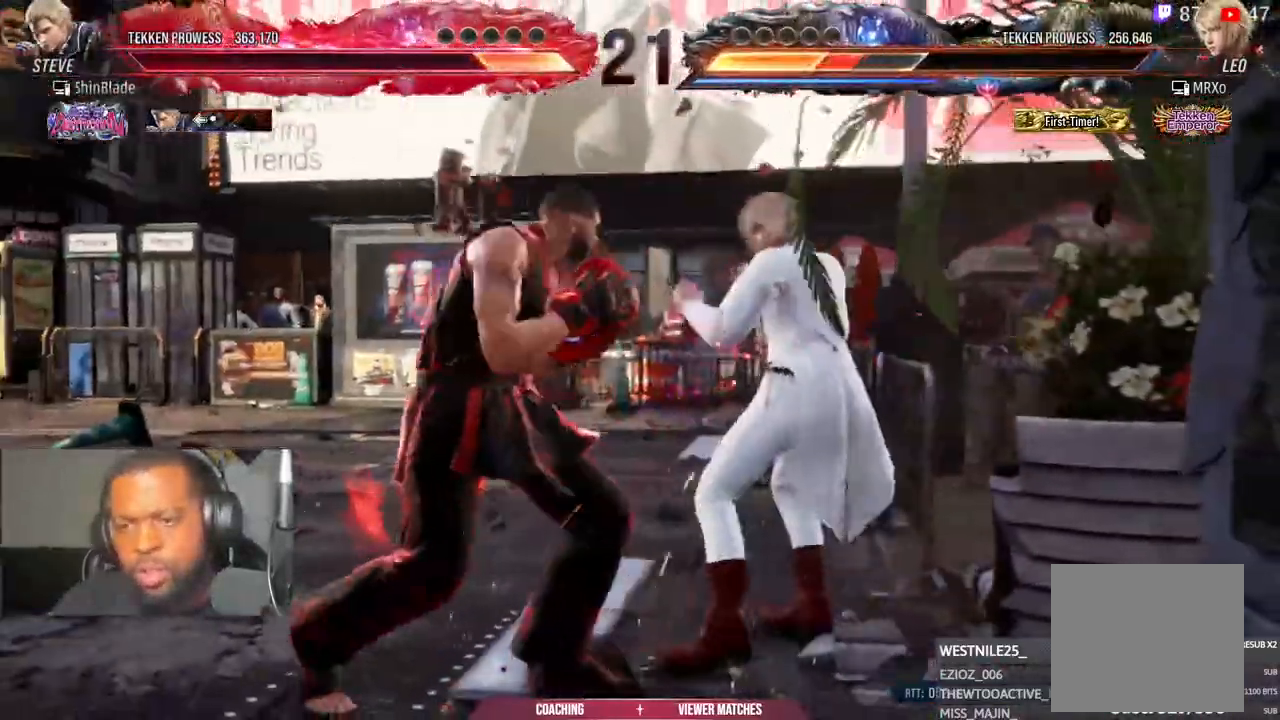
{"dt_ms": 500, "buttons": ["TRIANGLE"], "left_stick": "center", "right_stick": "center", "events": [[33, "DPAD_DOWN", "up"], [50, "TRIANGLE", "down"], [117, "DPAD_DOWN", "down"], [150, "DPAD_DOWN", "up"], [167, "TRIANGLE", "up"], [217, "CIRCLE", "down"], [233, "DPAD_DOWN", "down"], [317, "DPAD_DOWN", "up"], [367, "TRIANGLE", "down"], [450, "CIRCLE", "up"]]}
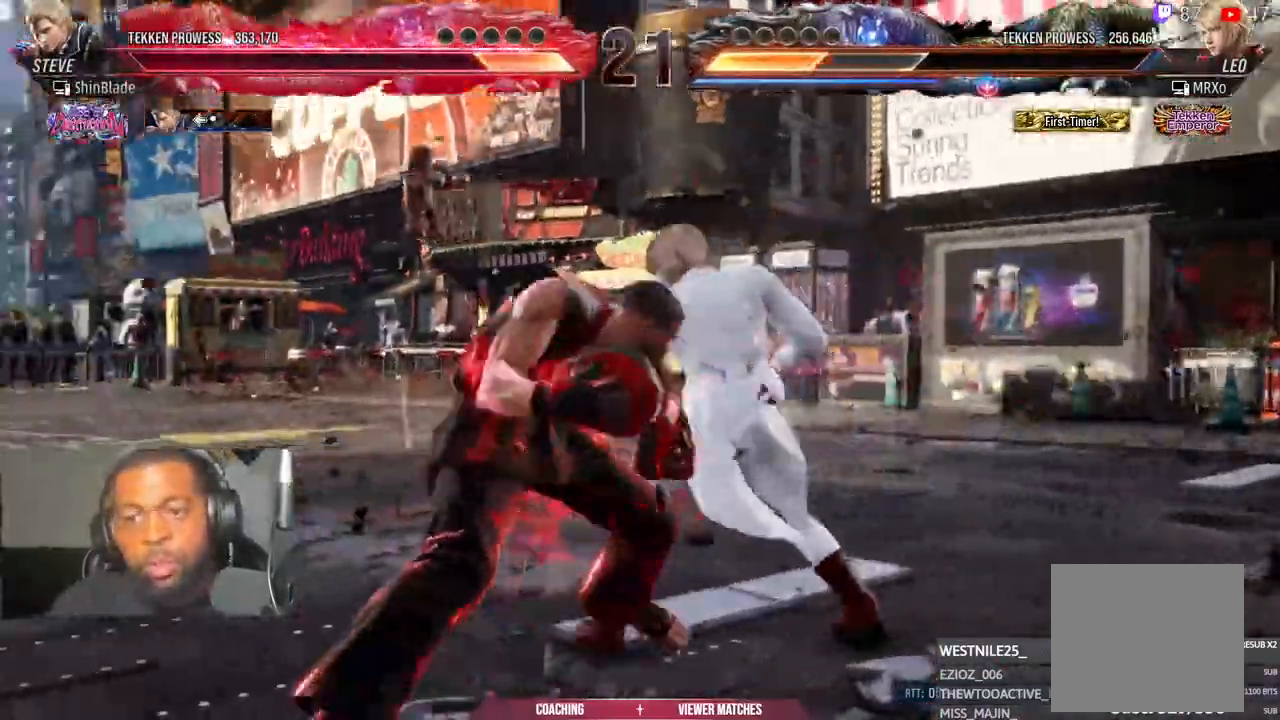
{"dt_ms": 500, "buttons": ["DPAD_LEFT"], "left_stick": "center", "right_stick": "center", "events": [[17, "TRIANGLE", "up"], [67, "SQUARE", "down"], [183, "SQUARE", "up"], [183, "TRIANGLE", "down"], [250, "SQUARE", "down"], [267, "DPAD_LEFT", "down"], [300, "SQUARE", "up"], [333, "DPAD_LEFT", "up"], [417, "DPAD_LEFT", "down"], [433, "DPAD_DOWN", "down"], [450, "SQUARE", "down"], [483, "DPAD_DOWN", "up"], [500, "SQUARE", "up"], [500, "TRIANGLE", "up"]]}
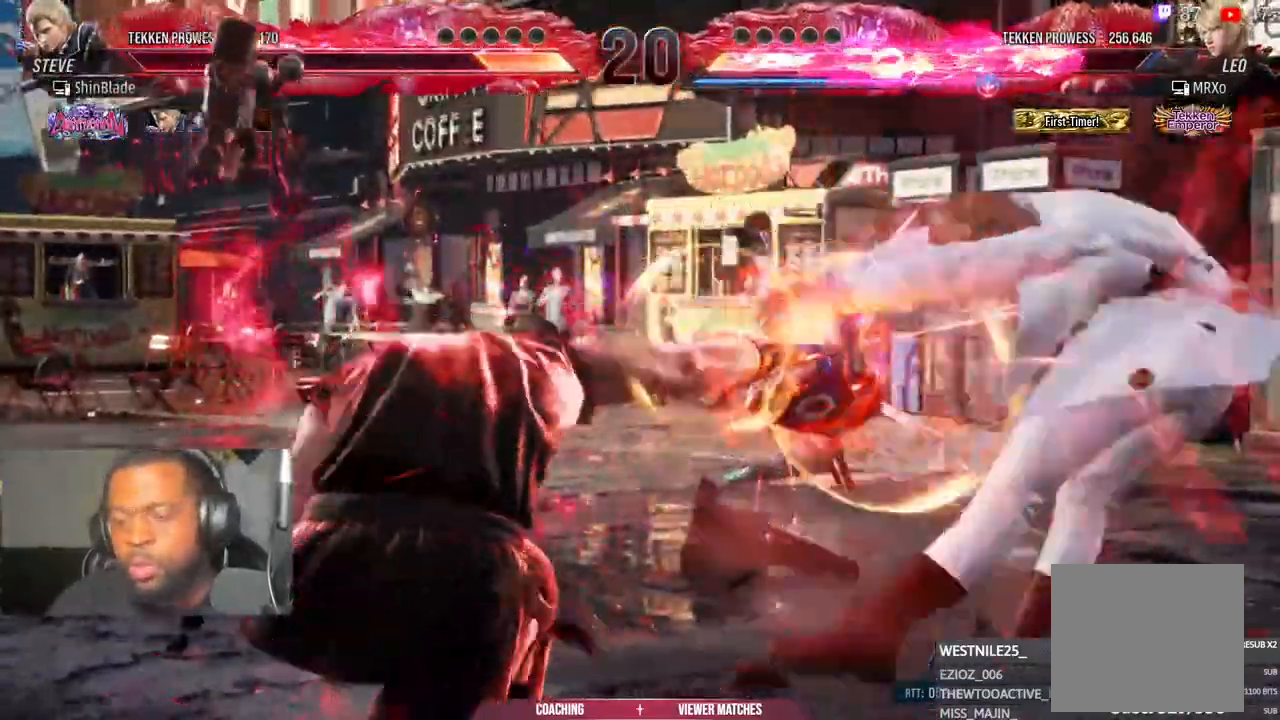
{"dt_ms": 500, "buttons": ["DPAD_RIGHT"], "left_stick": "center", "right_stick": "center", "events": [[50, "SQUARE", "down"], [83, "DPAD_LEFT", "up"], [250, "SQUARE", "up"], [450, "DPAD_RIGHT", "down"]]}
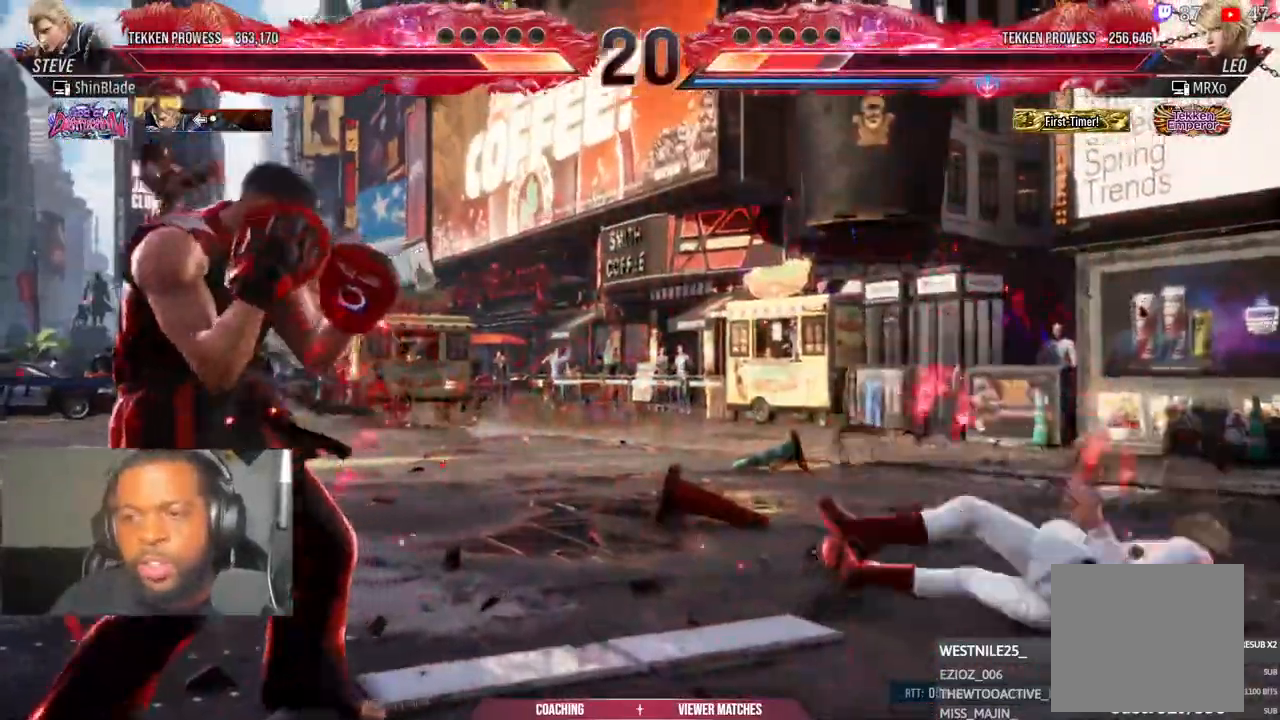
{"dt_ms": 500, "buttons": ["DPAD_RIGHT"], "left_stick": "center", "right_stick": "center", "events": [[17, "DPAD_RIGHT", "up"], [67, "DPAD_RIGHT", "down"], [167, "DPAD_RIGHT", "up"], [200, "DPAD_DOWN", "down"], [233, "DPAD_DOWN", "up"], [250, "DPAD_LEFT", "down"], [300, "DPAD_LEFT", "up"], [450, "DPAD_RIGHT", "down"]]}
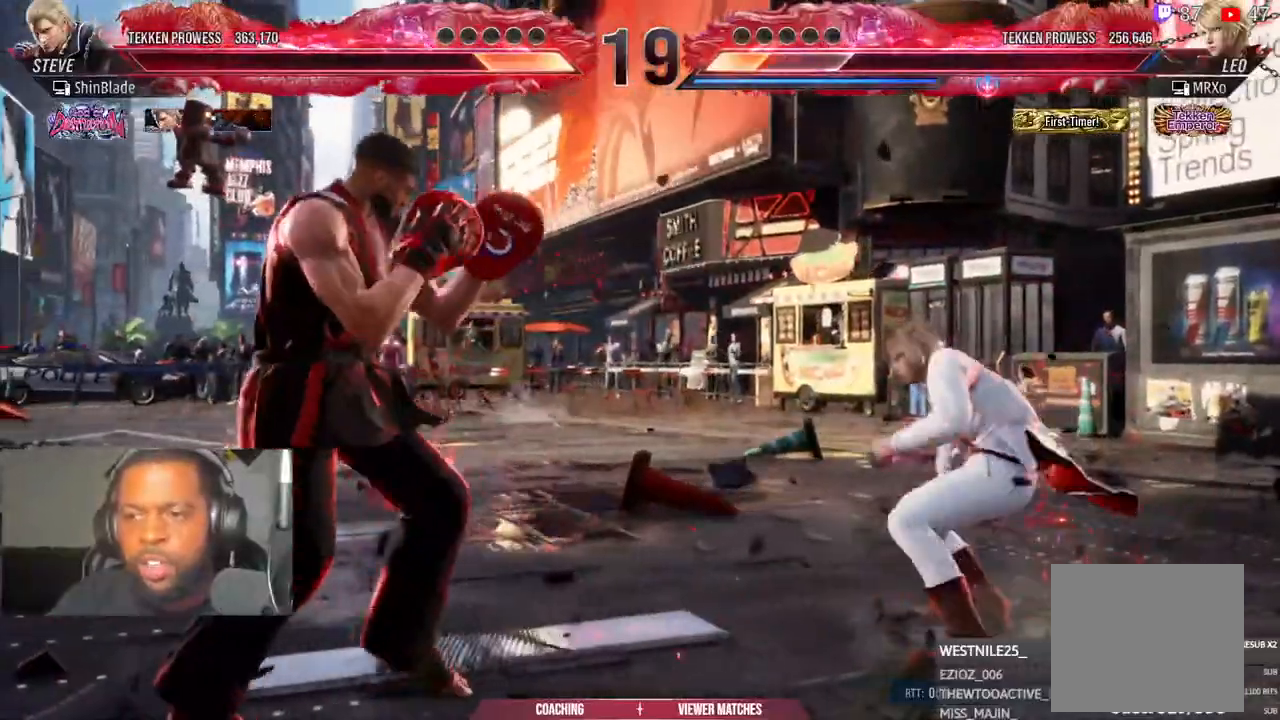
{"dt_ms": 500, "buttons": ["SQUARE", "TRIANGLE"], "left_stick": "center", "right_stick": "center", "events": [[33, "DPAD_RIGHT", "up"], [83, "DPAD_RIGHT", "down"], [133, "DPAD_RIGHT", "up"], [183, "DPAD_RIGHT", "down"], [233, "TRIANGLE", "down"], [367, "DPAD_RIGHT", "up"], [383, "TRIANGLE", "up"], [450, "SQUARE", "down"], [483, "TRIANGLE", "down"]]}
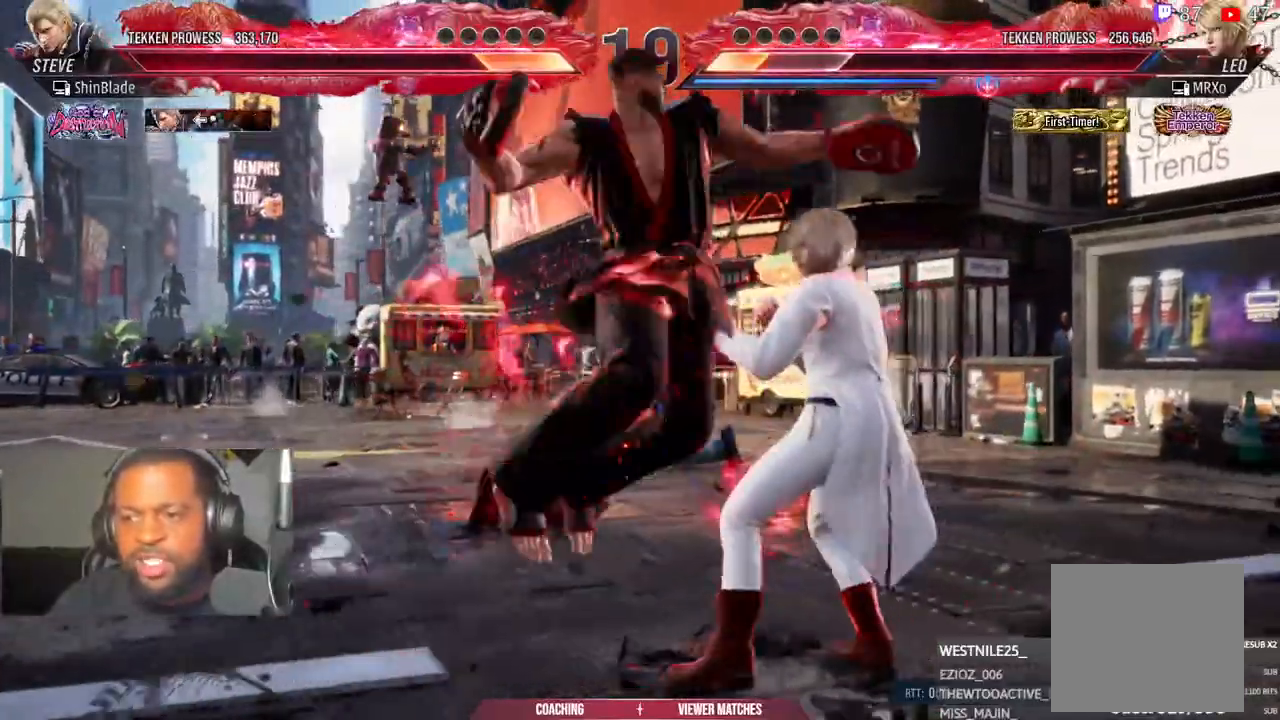
{"dt_ms": 500, "buttons": [], "left_stick": "center", "right_stick": "center", "events": [[33, "SQUARE", "up"], [117, "SQUARE", "down"], [233, "TRIANGLE", "up"], [417, "SQUARE", "up"]]}
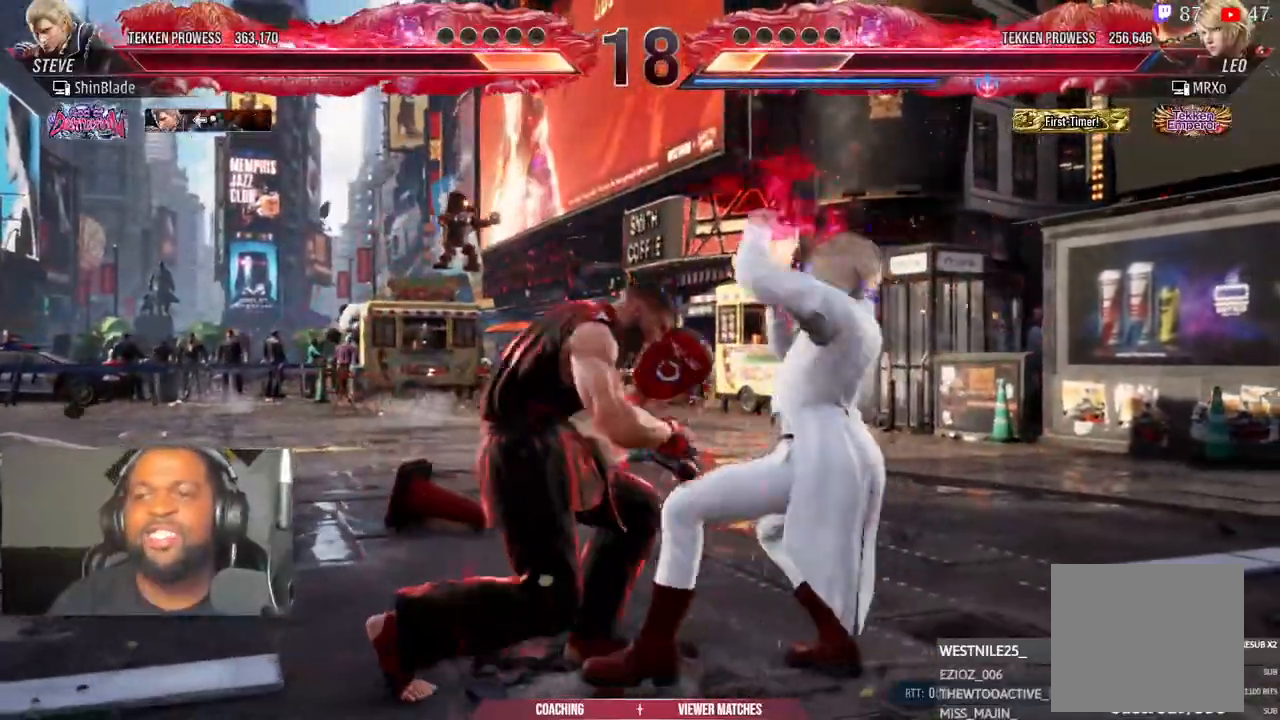
{"dt_ms": 500, "buttons": ["SQUARE", "TRIANGLE", "DPAD_RIGHT"], "left_stick": "center", "right_stick": "center", "events": [[83, "DPAD_DOWN", "down"], [133, "DPAD_RIGHT", "down"], [200, "DPAD_DOWN", "up"], [217, "TRIANGLE", "down"], [467, "SQUARE", "down"]]}
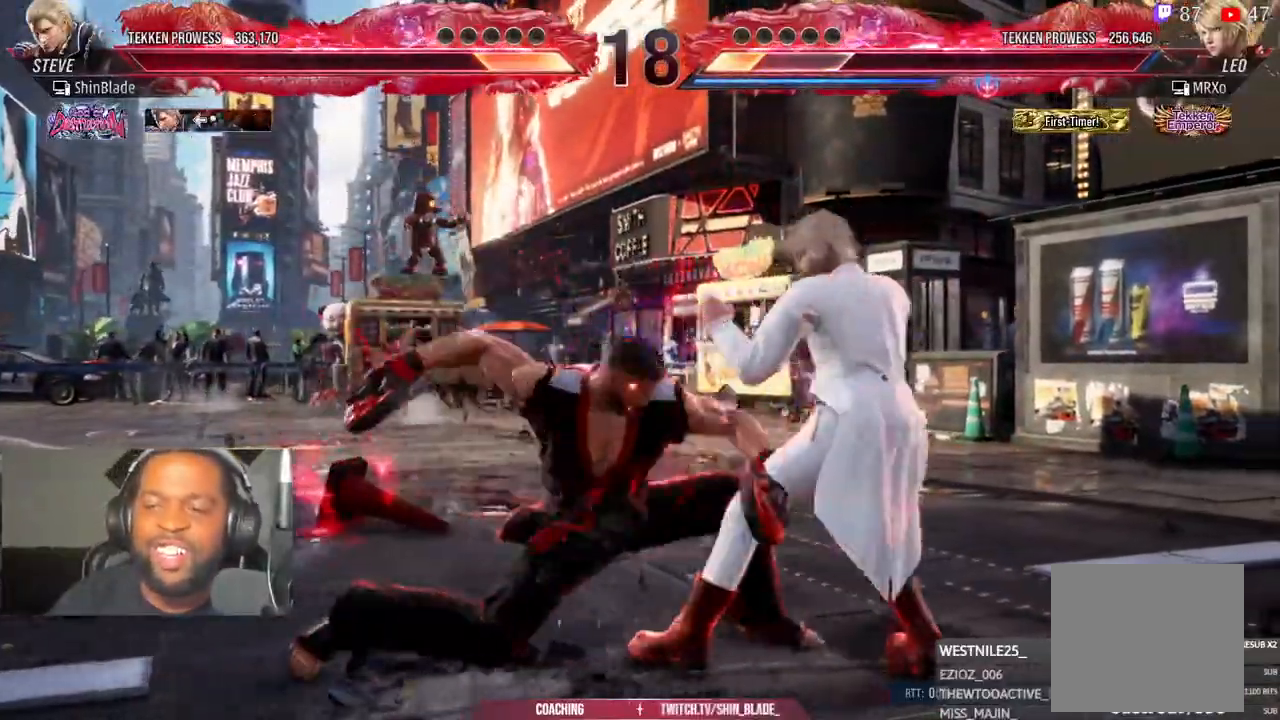
{"dt_ms": 500, "buttons": ["DPAD_LEFT"], "left_stick": "center", "right_stick": "center", "events": [[83, "SQUARE", "up"], [167, "SQUARE", "down"], [200, "TRIANGLE", "up"], [333, "SQUARE", "up"], [417, "DPAD_RIGHT", "up"], [483, "DPAD_LEFT", "down"]]}
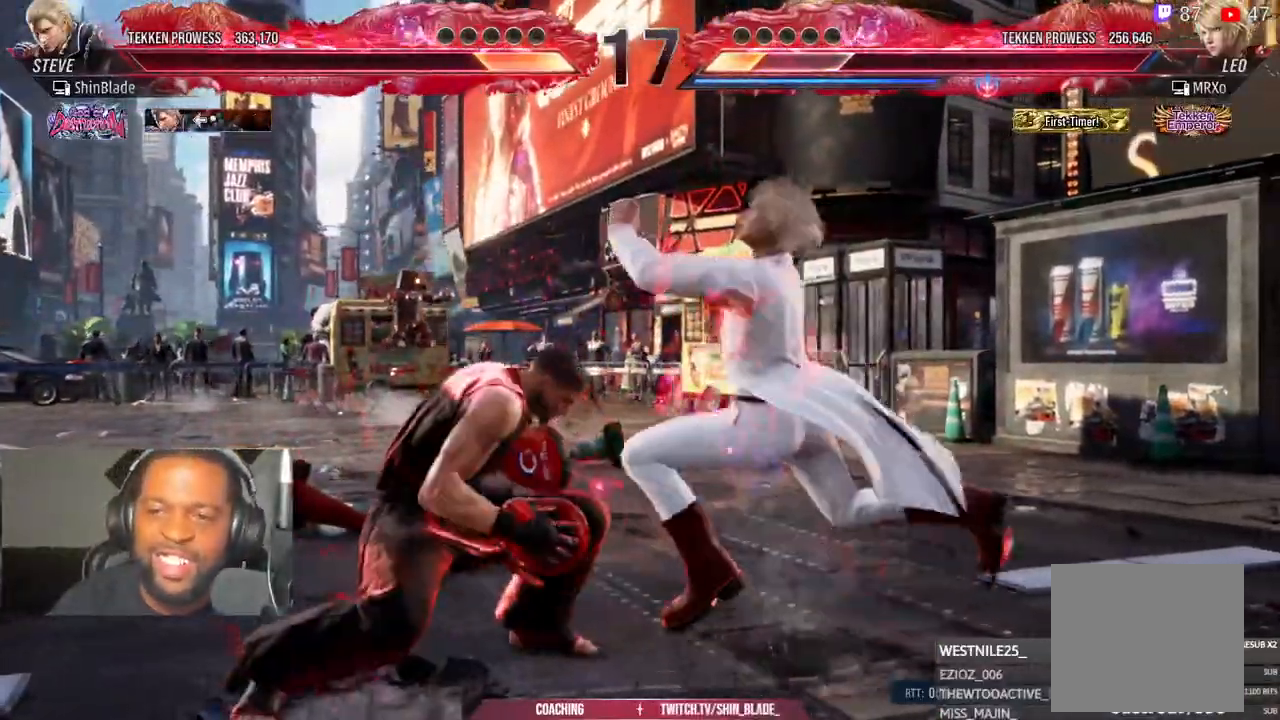
{"dt_ms": 500, "buttons": ["DPAD_LEFT"], "left_stick": "center", "right_stick": "center", "events": []}
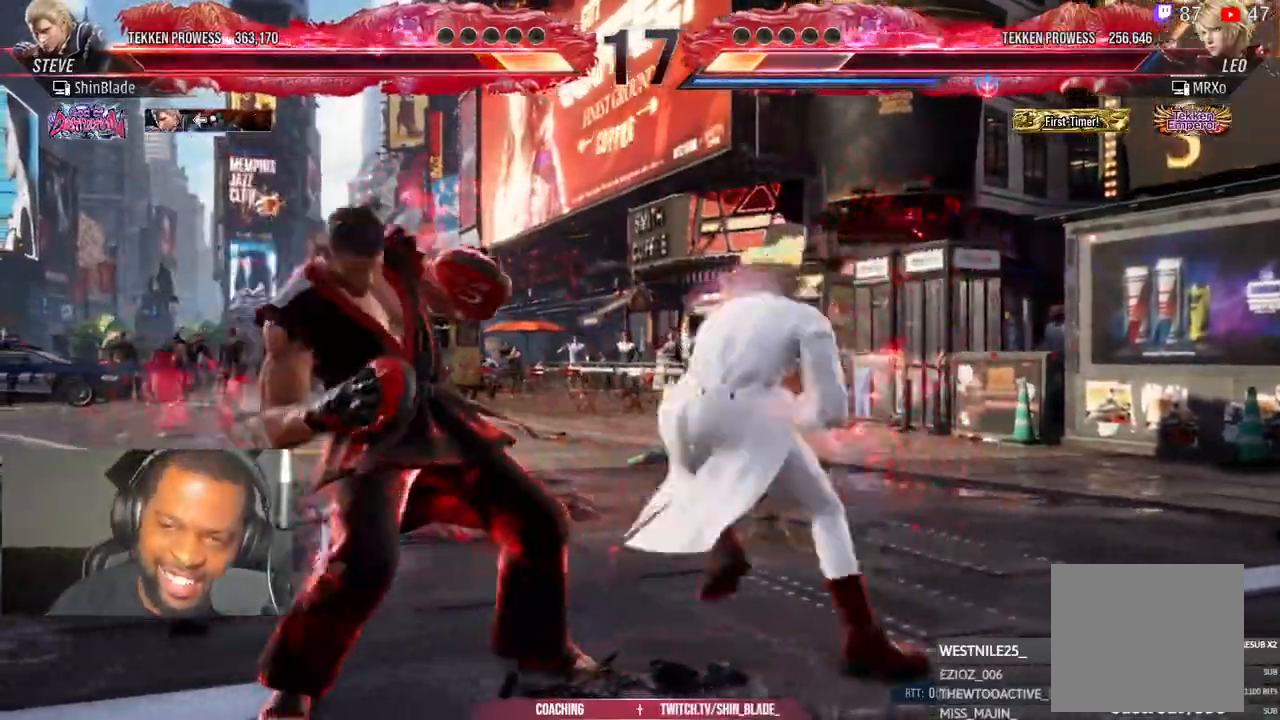
{"dt_ms": 500, "buttons": ["DPAD_LEFT"], "left_stick": "center", "right_stick": "center", "events": [[67, "SQUARE", "down"], [167, "SQUARE", "up"], [233, "SQUARE", "down"], [317, "SQUARE", "up"]]}
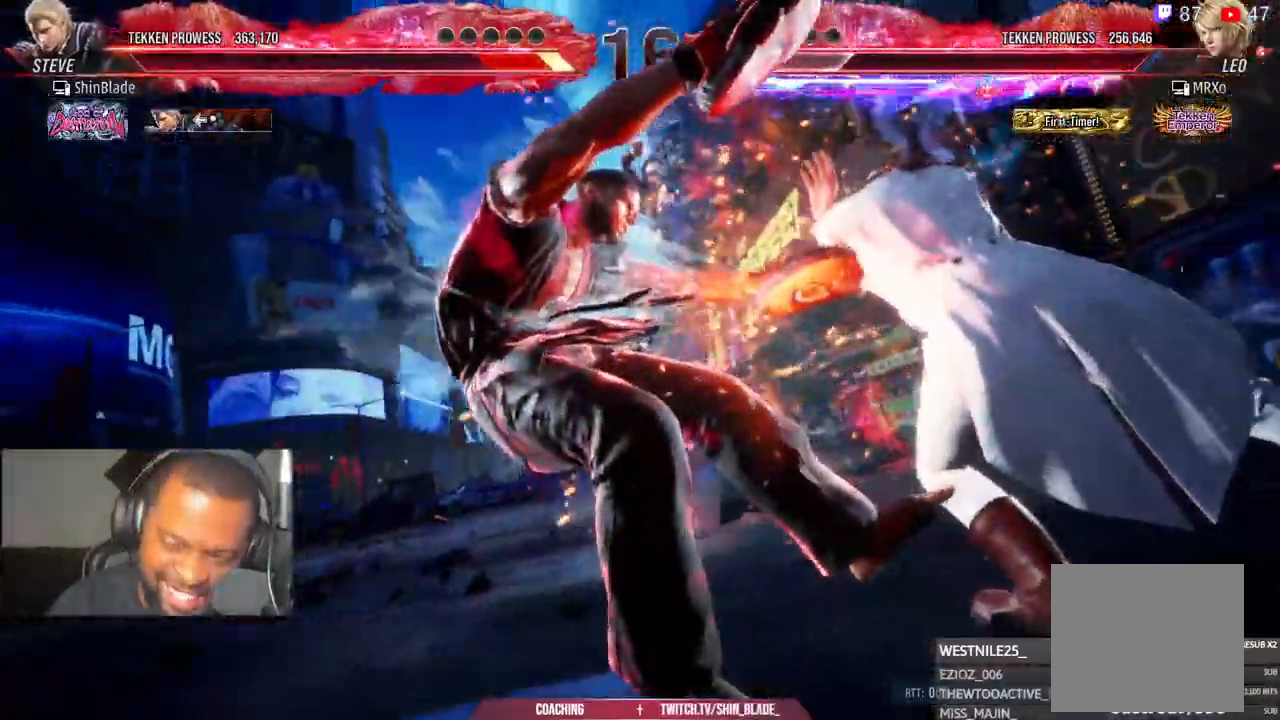
{"dt_ms": 500, "buttons": ["TRIANGLE"], "left_stick": "center", "right_stick": "center", "events": [[167, "TRIANGLE", "down"], [250, "DPAD_UP", "down"], [283, "DPAD_LEFT", "up"], [300, "TRIANGLE", "up"], [317, "SQUARE", "down"], [417, "TRIANGLE", "down"], [433, "SQUARE", "up"], [467, "DPAD_UP", "up"]]}
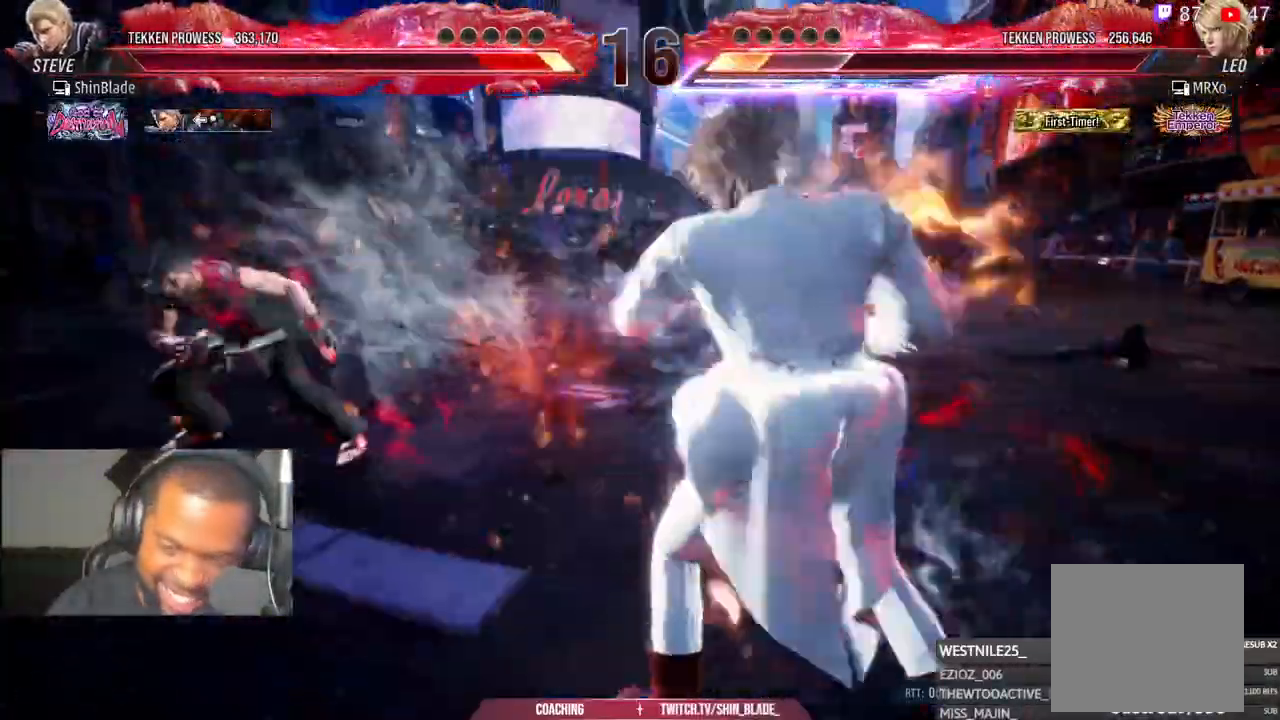
{"dt_ms": 1000, "buttons": ["DPAD_DOWN", "DPAD_RIGHT"], "left_stick": "center", "right_stick": "center"}
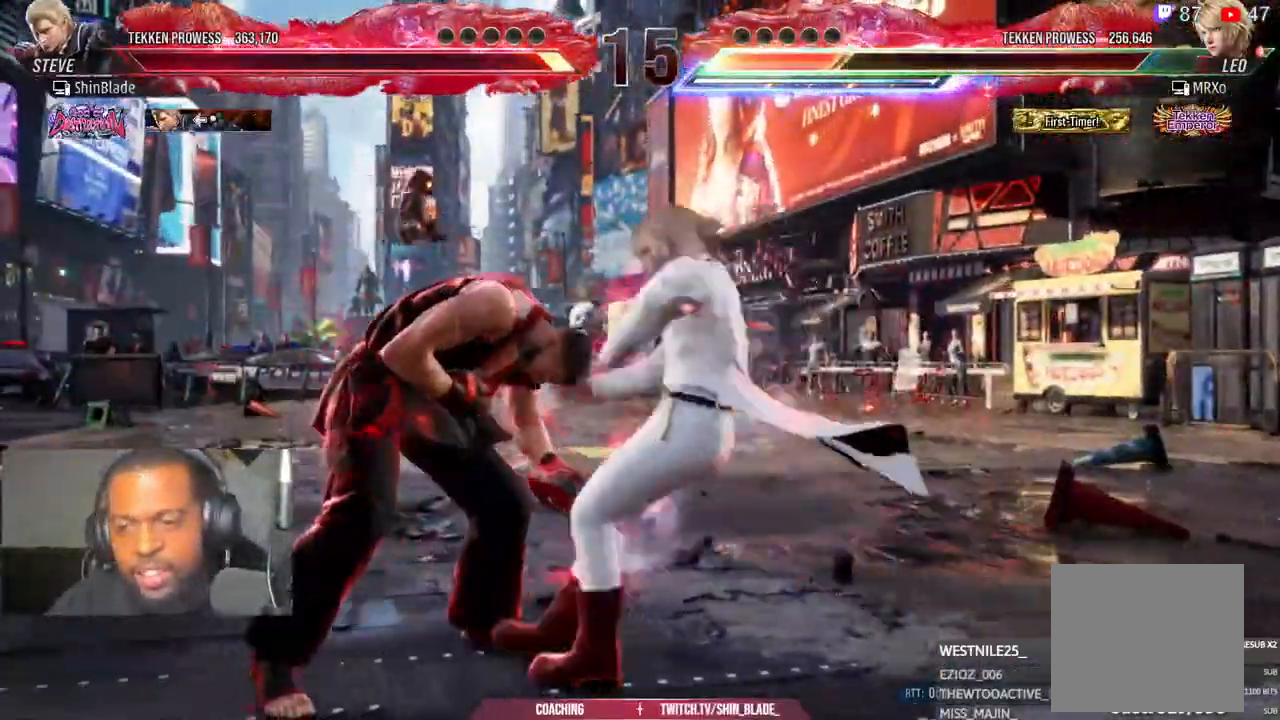
{"dt_ms": 500, "buttons": [], "left_stick": "center", "right_stick": "center", "events": [[183, "DPAD_RIGHT", "up"], [200, "DPAD_DOWN", "up"], [200, "DPAD_LEFT", "down"], [400, "DPAD_LEFT", "up"]]}